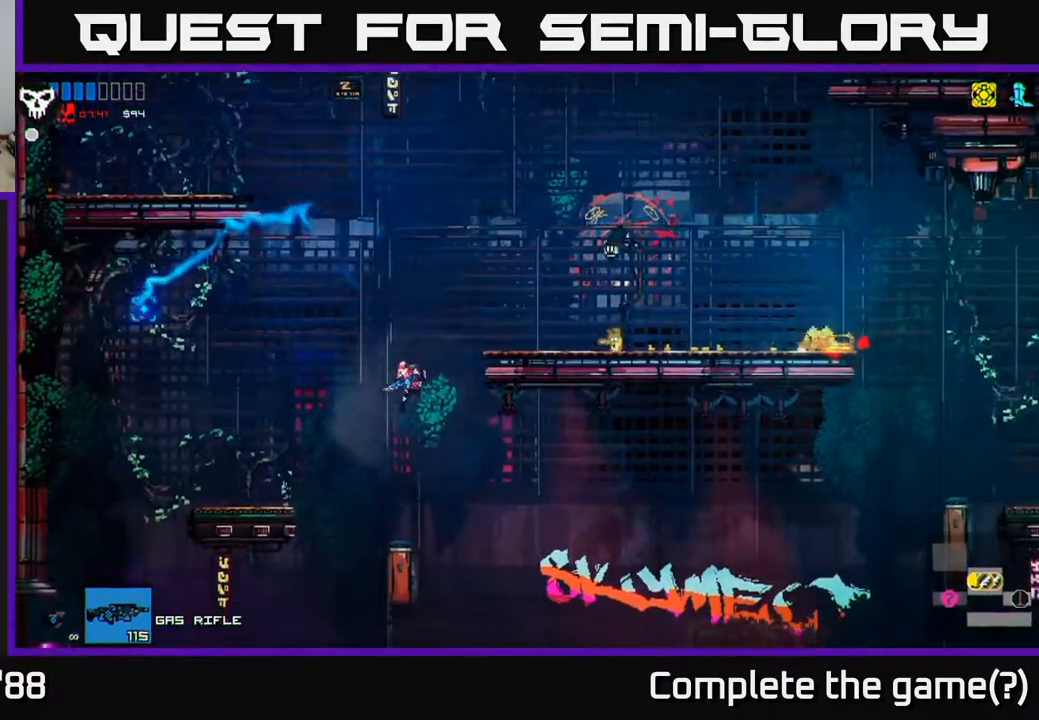
Gameplay with a controller (Xbox layout); each line is a JSON object with the inputs held at the frame after it. "events" lists button and stick changes between this image and that frame as [ms after this image, input, new state], when the widget could be followed in between.
{"buttons": [], "left_stick": "left", "right_stick": "left", "events": [[400, "L1", "down"], [467, "L1", "up"]]}
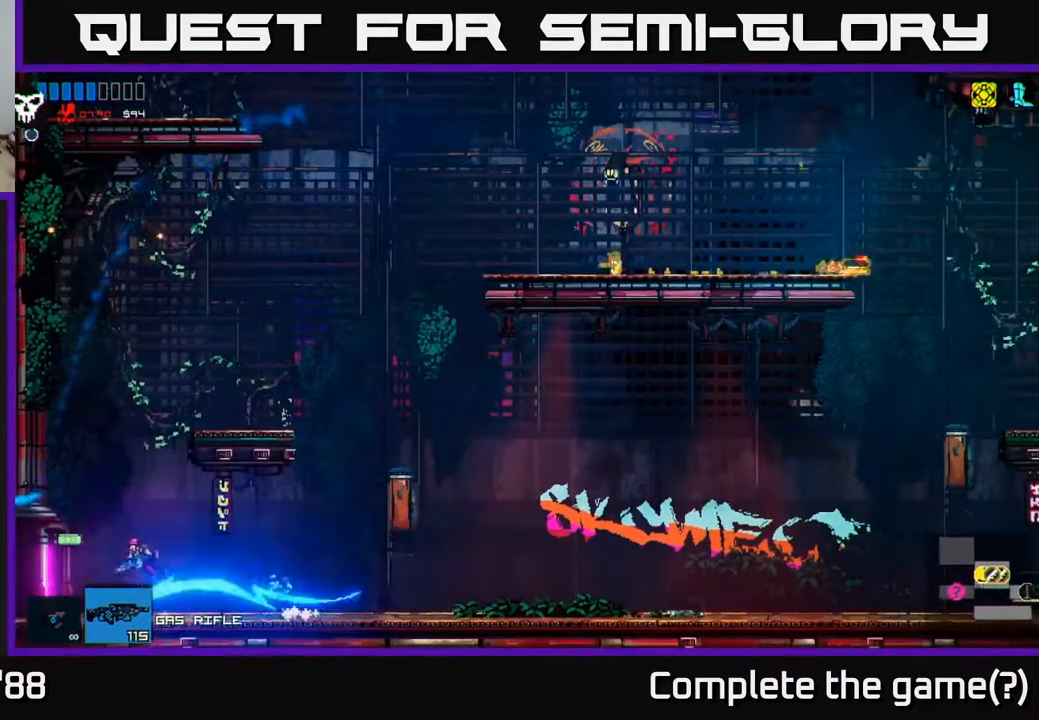
{"buttons": [], "left_stick": "center", "right_stick": "left", "events": [[67, "left_stick", "down-left"], [367, "left_stick", "down-right"], [417, "left_stick", "center"]]}
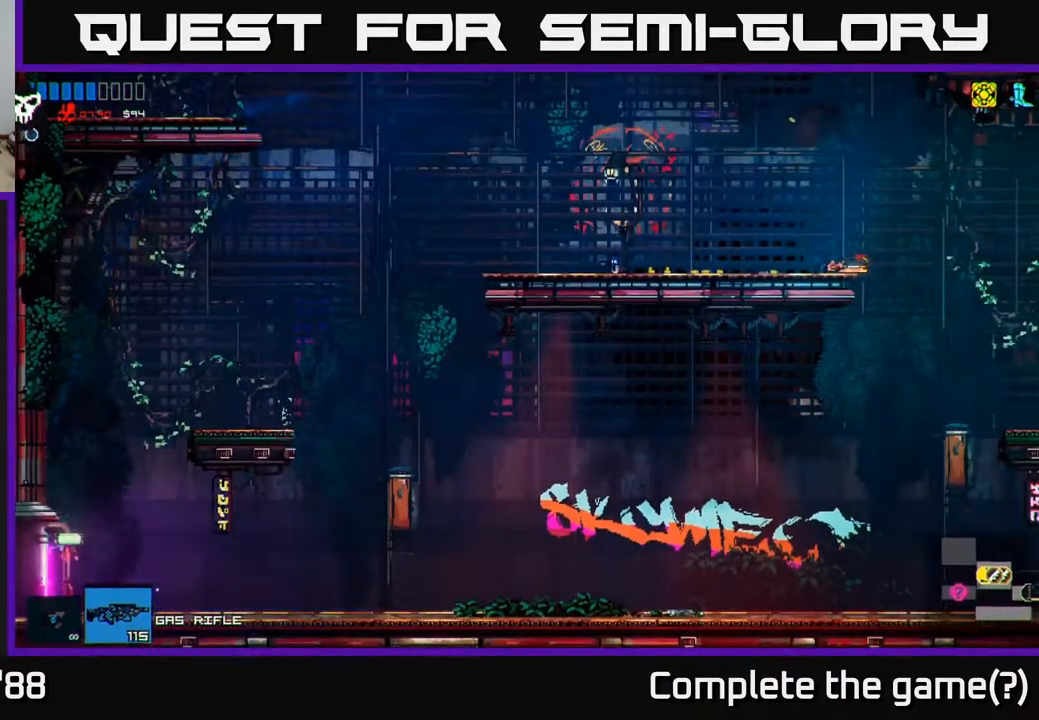
{"buttons": [], "left_stick": "left", "right_stick": "up-left", "events": [[33, "left_stick", "left"], [183, "right_stick", "up-left"]]}
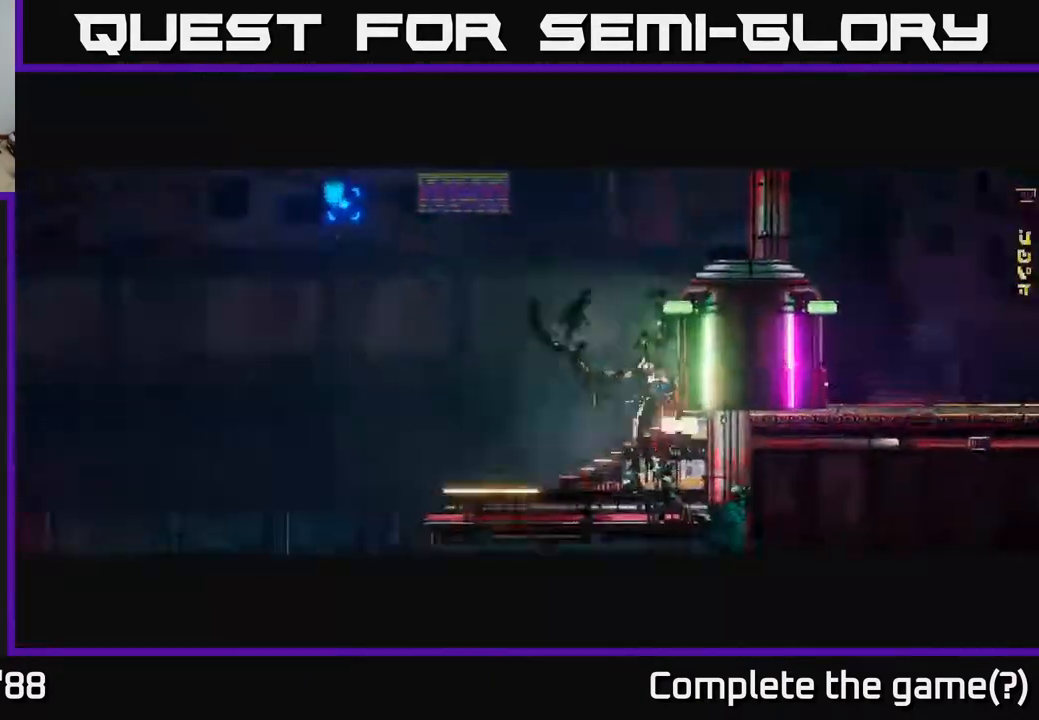
{"buttons": [], "left_stick": "left", "right_stick": "up-left", "events": []}
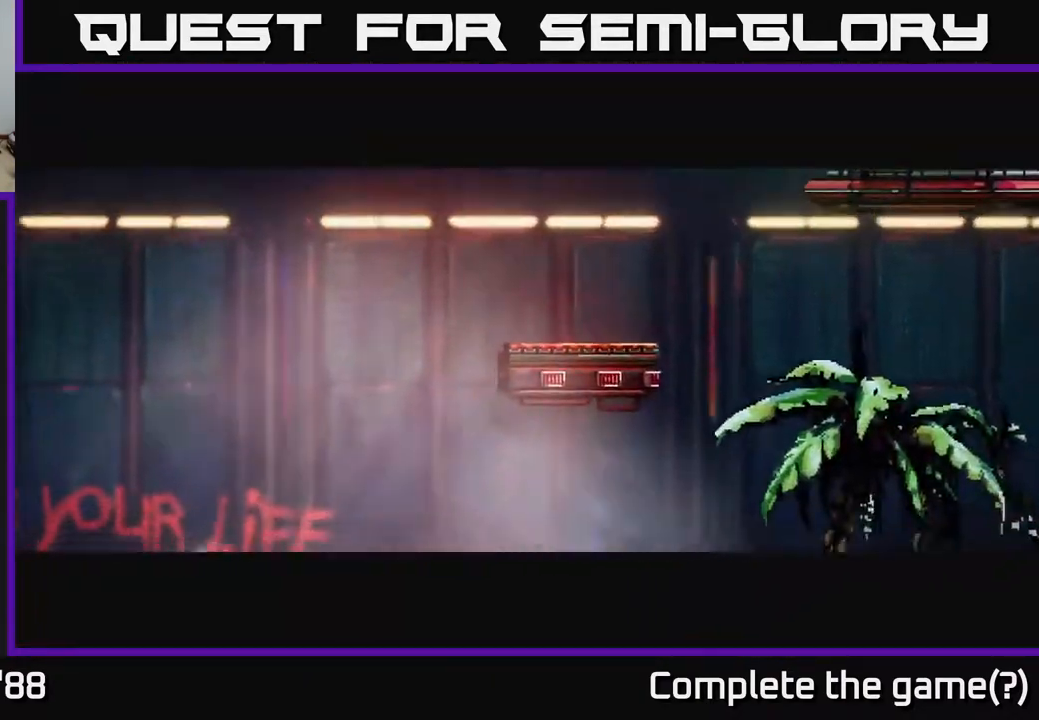
{"buttons": [], "left_stick": "center", "right_stick": "up-left", "events": [[417, "left_stick", "center"]]}
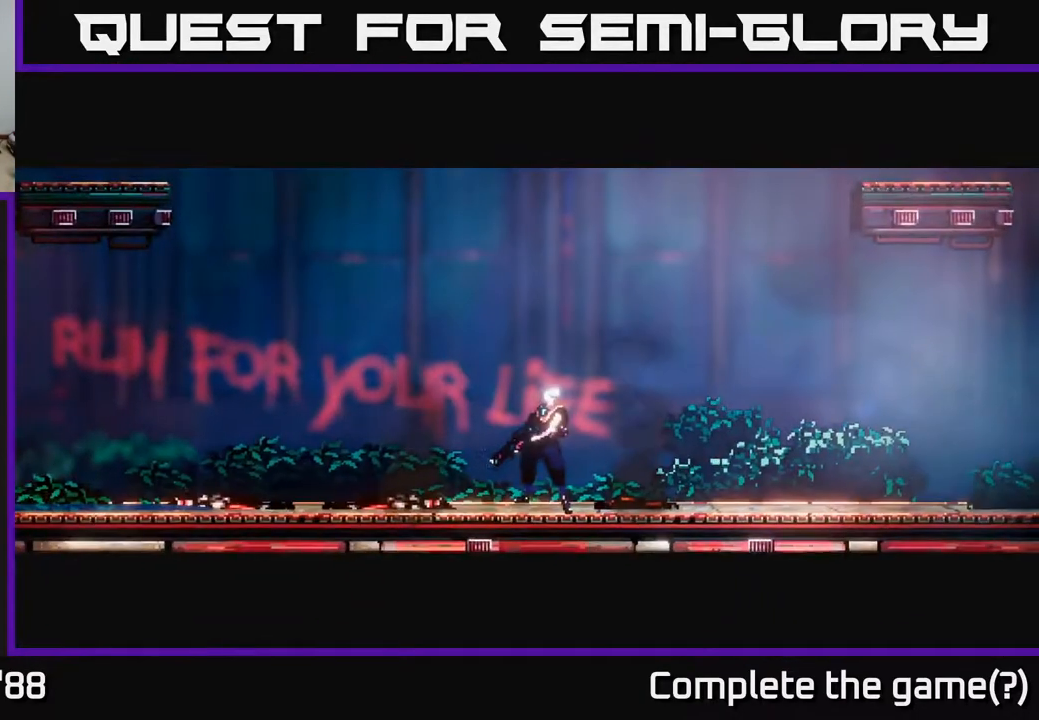
{"buttons": [], "left_stick": "left", "right_stick": "up-left", "events": [[150, "left_stick", "left"]]}
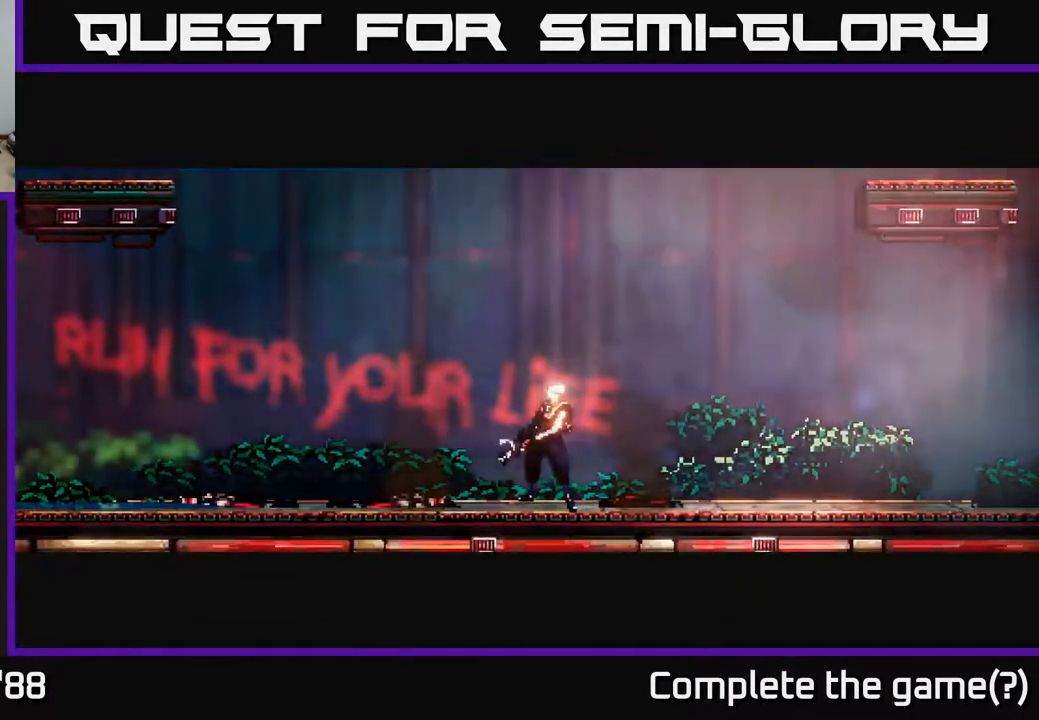
{"buttons": [], "left_stick": "center", "right_stick": "up-left", "events": [[167, "left_stick", "center"]]}
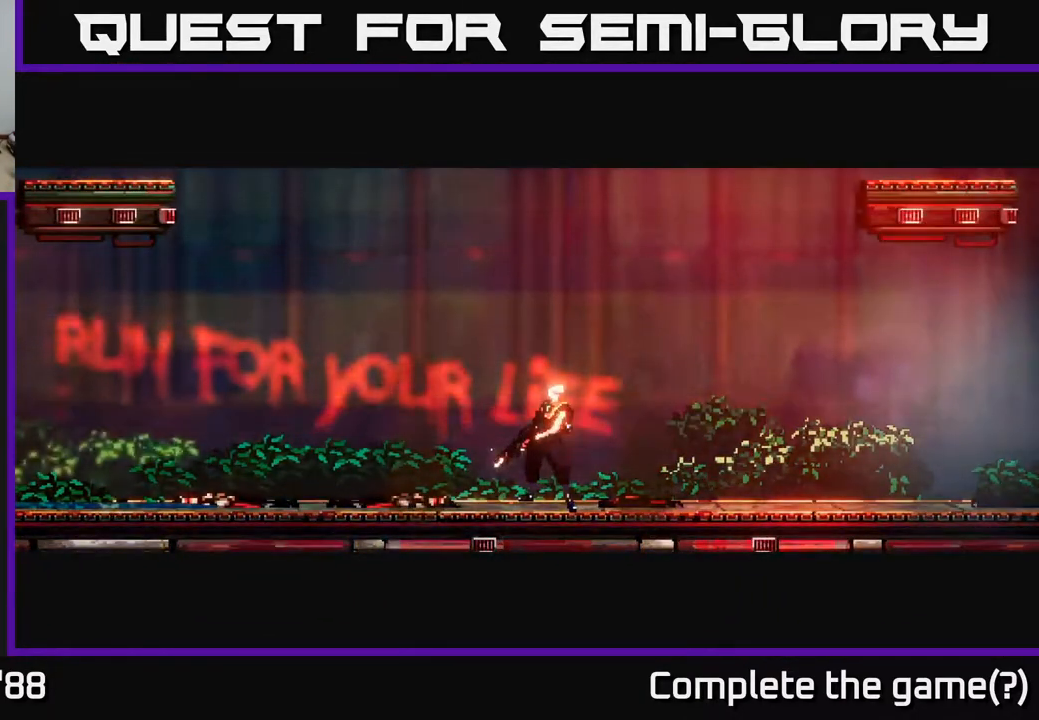
{"buttons": [], "left_stick": "center", "right_stick": "up-left", "events": []}
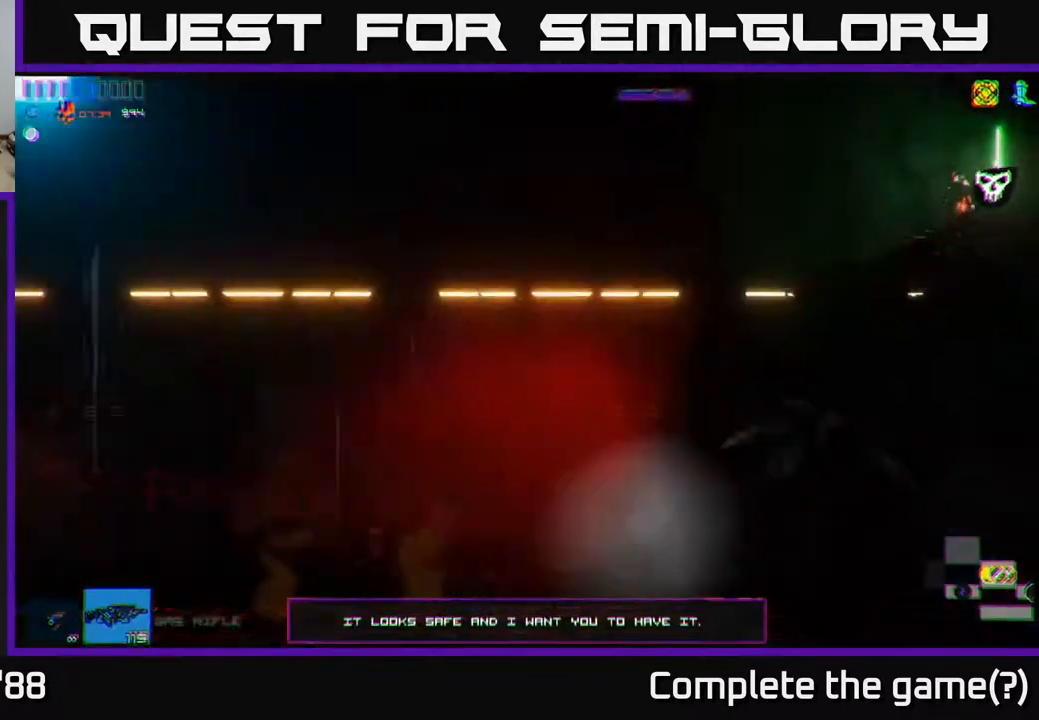
{"buttons": [], "left_stick": "center", "right_stick": "up-left", "events": []}
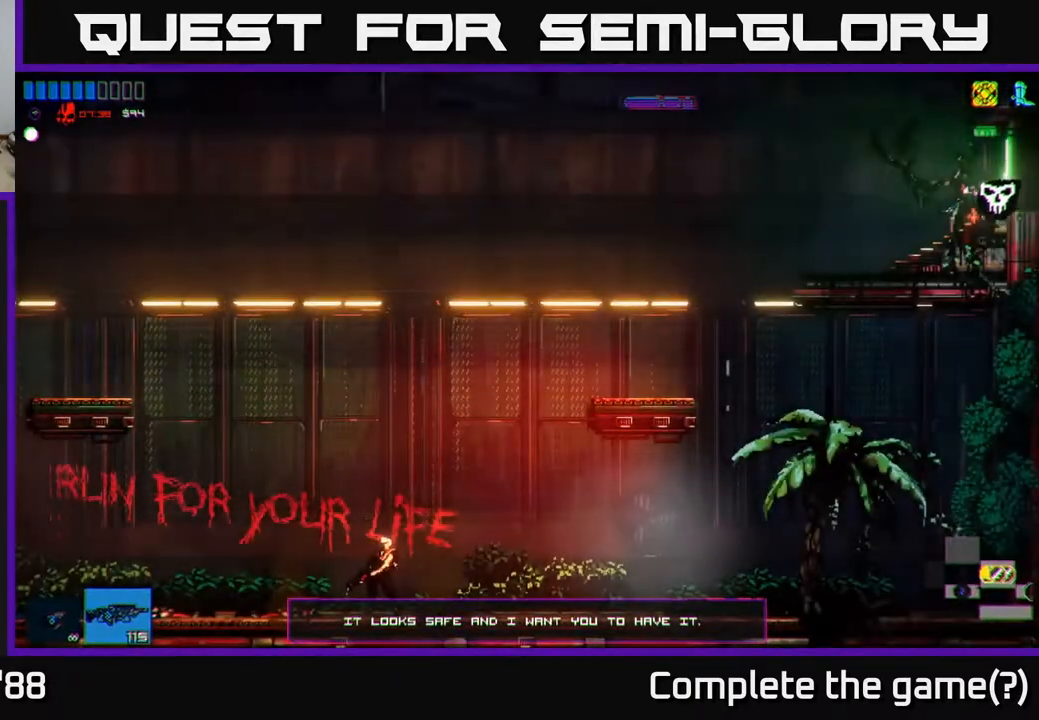
{"buttons": ["A"], "left_stick": "left", "right_stick": "up-left", "events": [[17, "left_stick", "left"], [467, "A", "down"]]}
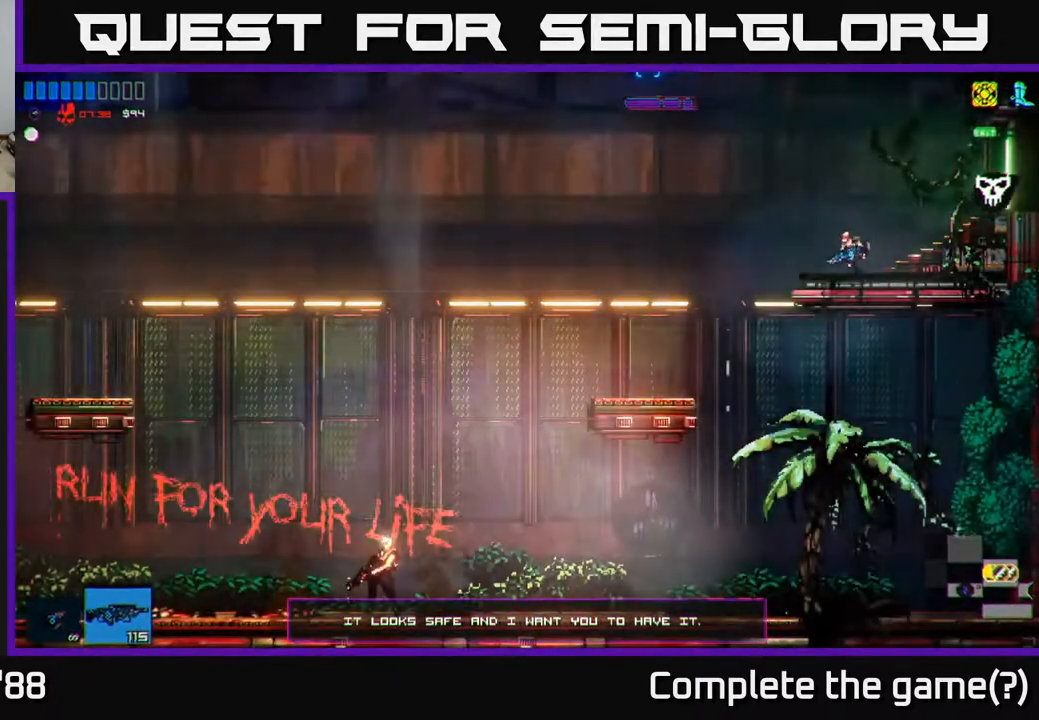
{"buttons": ["L1"], "left_stick": "left", "right_stick": "up-left", "events": [[67, "A", "up"], [133, "L1", "down"], [233, "L1", "up"], [300, "L1", "down"], [367, "L1", "up"], [433, "L1", "down"]]}
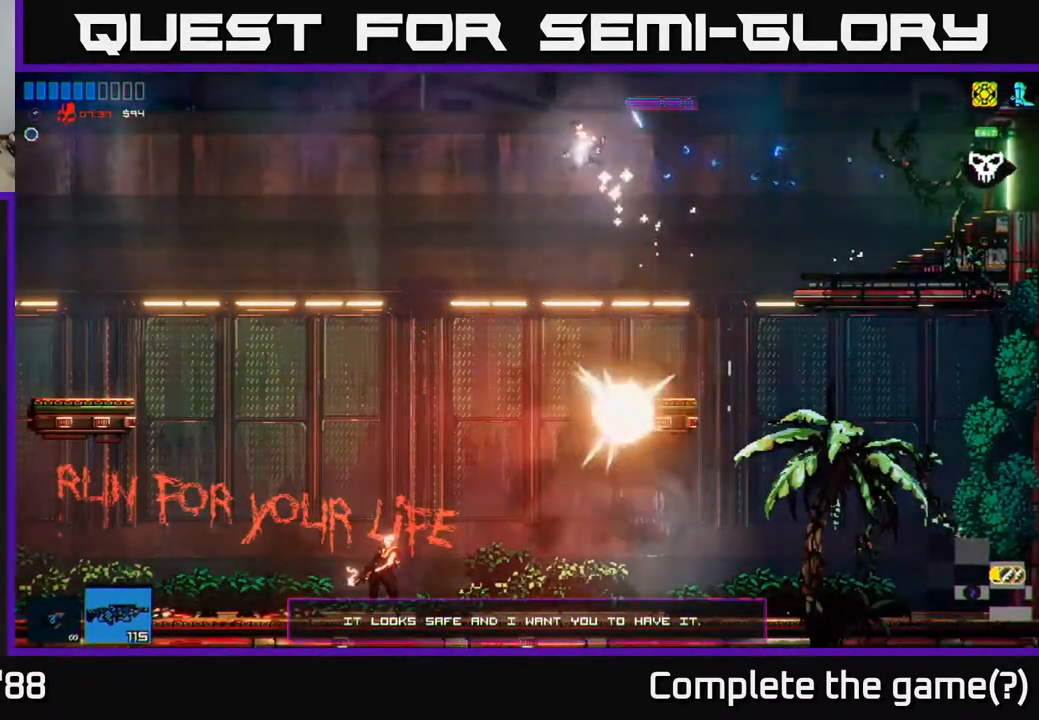
{"buttons": [], "left_stick": "left", "right_stick": "up-left", "events": [[17, "L1", "up"]]}
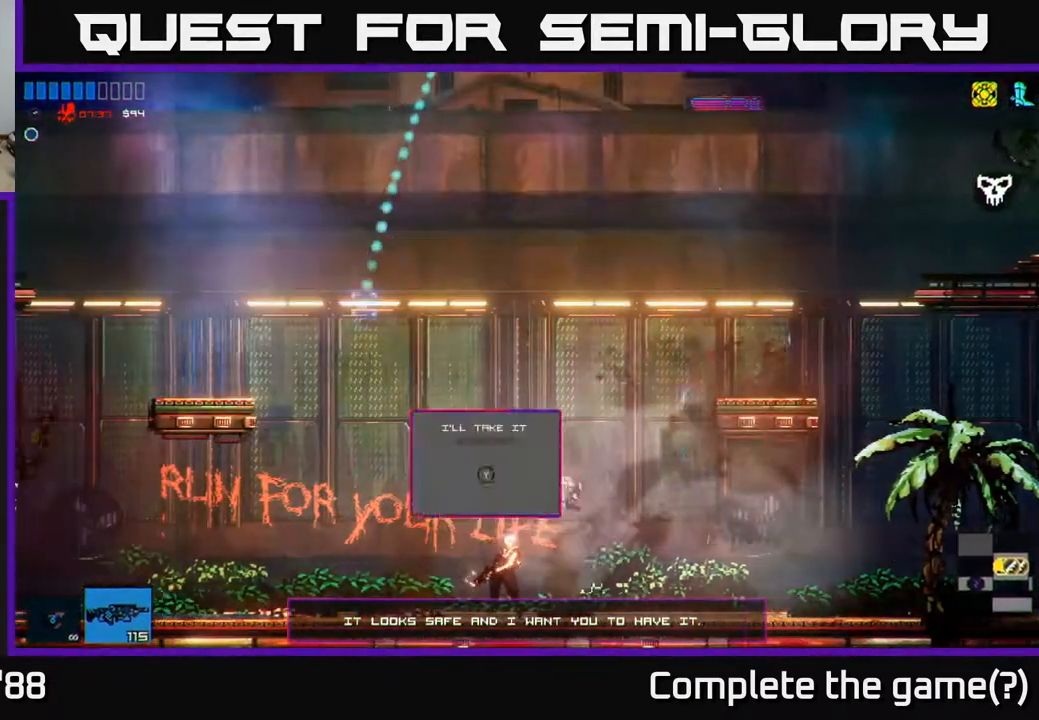
{"buttons": [], "left_stick": "left", "right_stick": "up-left", "events": [[250, "A", "down"], [367, "A", "up"]]}
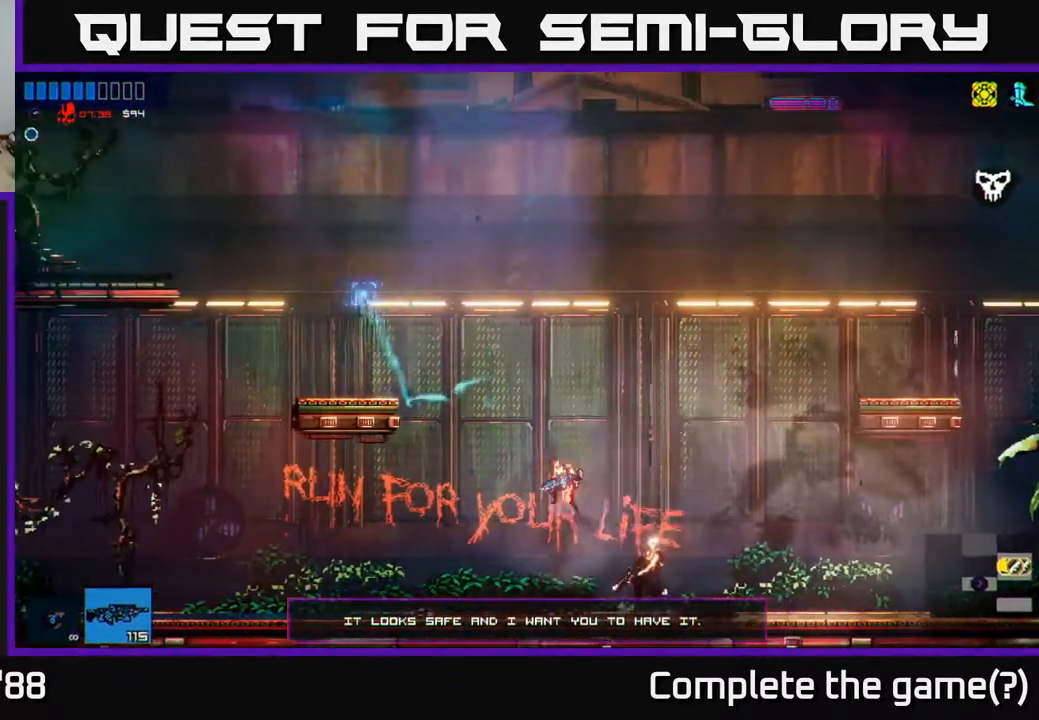
{"buttons": [], "left_stick": "left", "right_stick": "up-left", "events": [[67, "A", "down"], [217, "A", "up"], [267, "L1", "down"], [383, "L1", "up"]]}
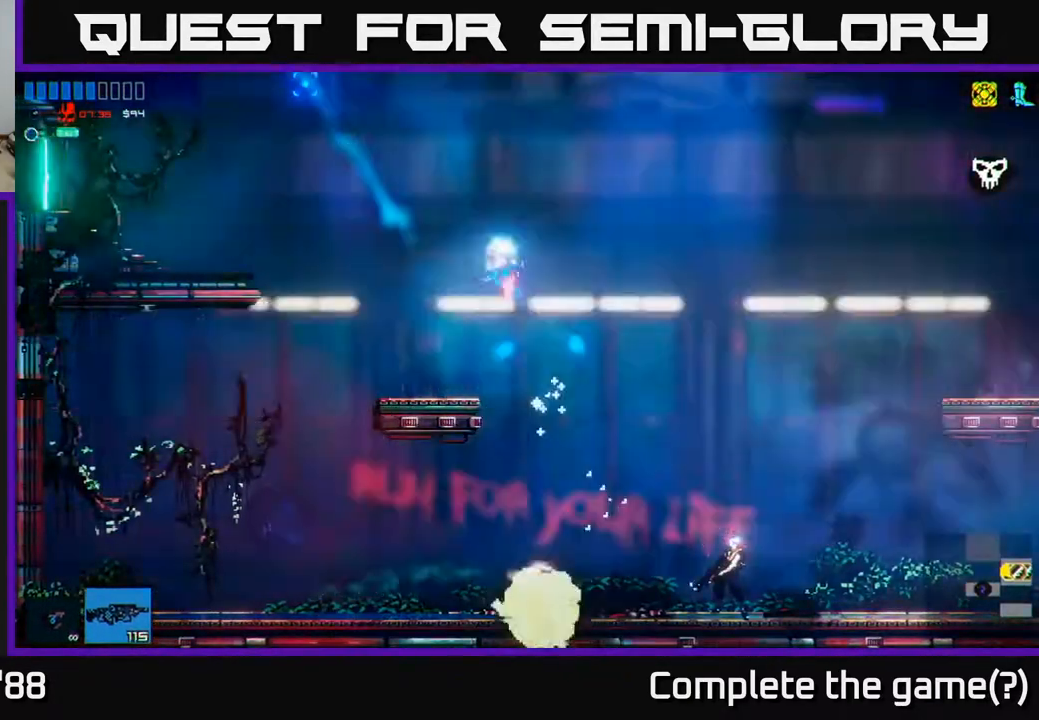
{"buttons": [], "left_stick": "left", "right_stick": "up-left", "events": [[133, "left_stick", "center"], [183, "left_stick", "right"], [333, "left_stick", "center"], [483, "left_stick", "left"]]}
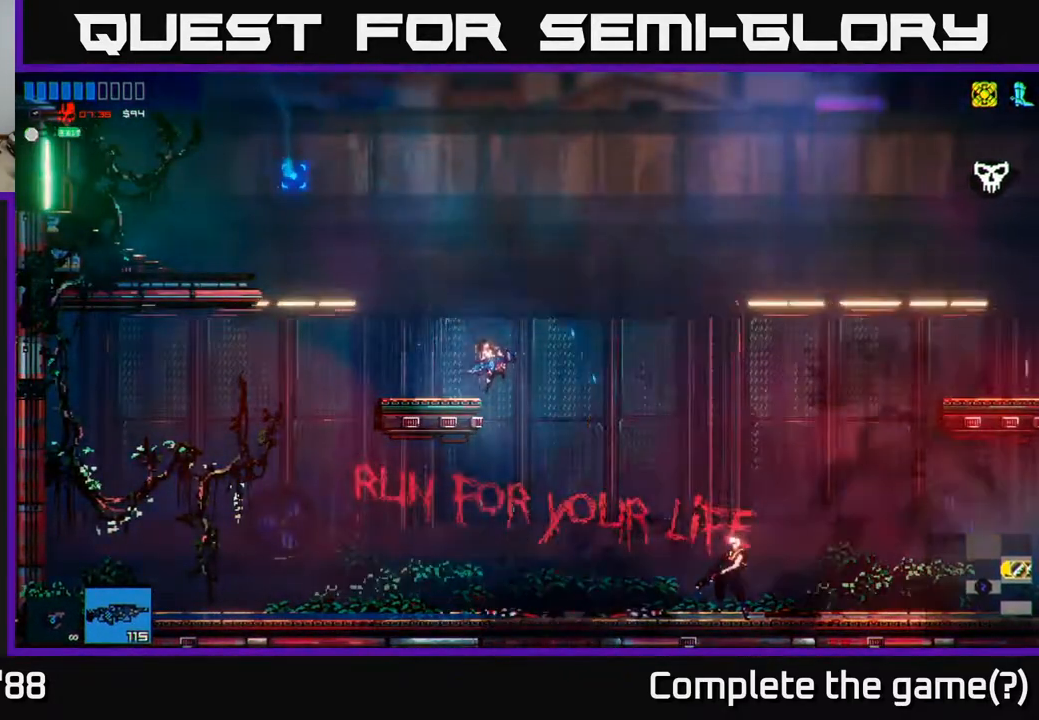
{"buttons": [], "left_stick": "left", "right_stick": "up-left", "events": [[200, "A", "down"], [400, "A", "up"]]}
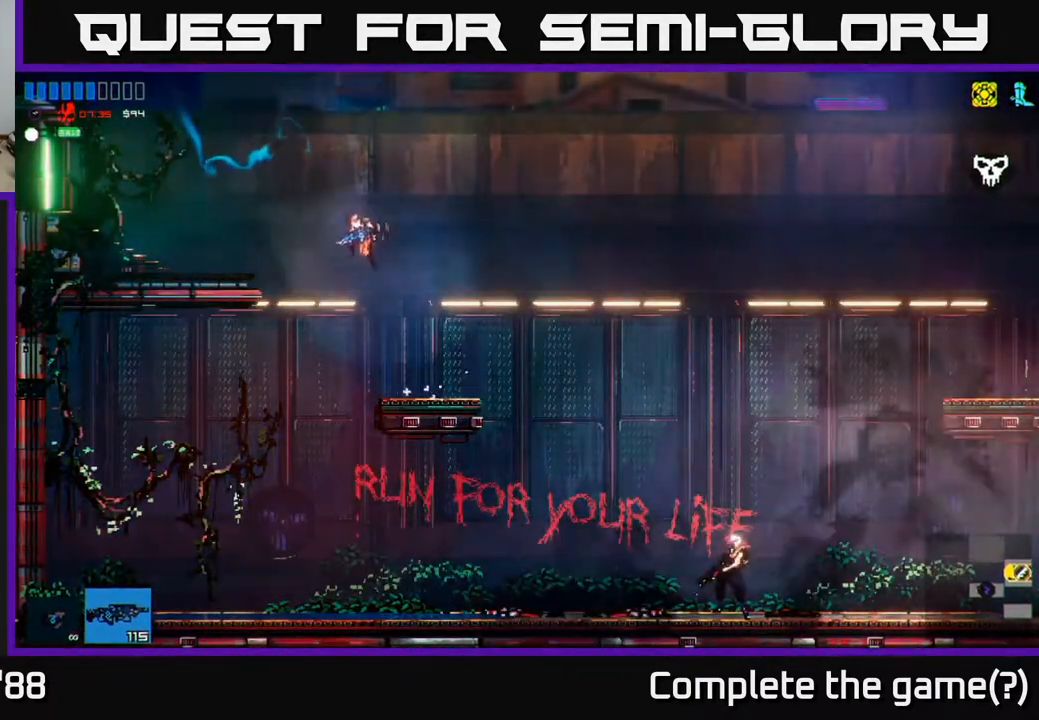
{"buttons": [], "left_stick": "left", "right_stick": "up-left", "events": [[50, "A", "down"], [133, "A", "up"]]}
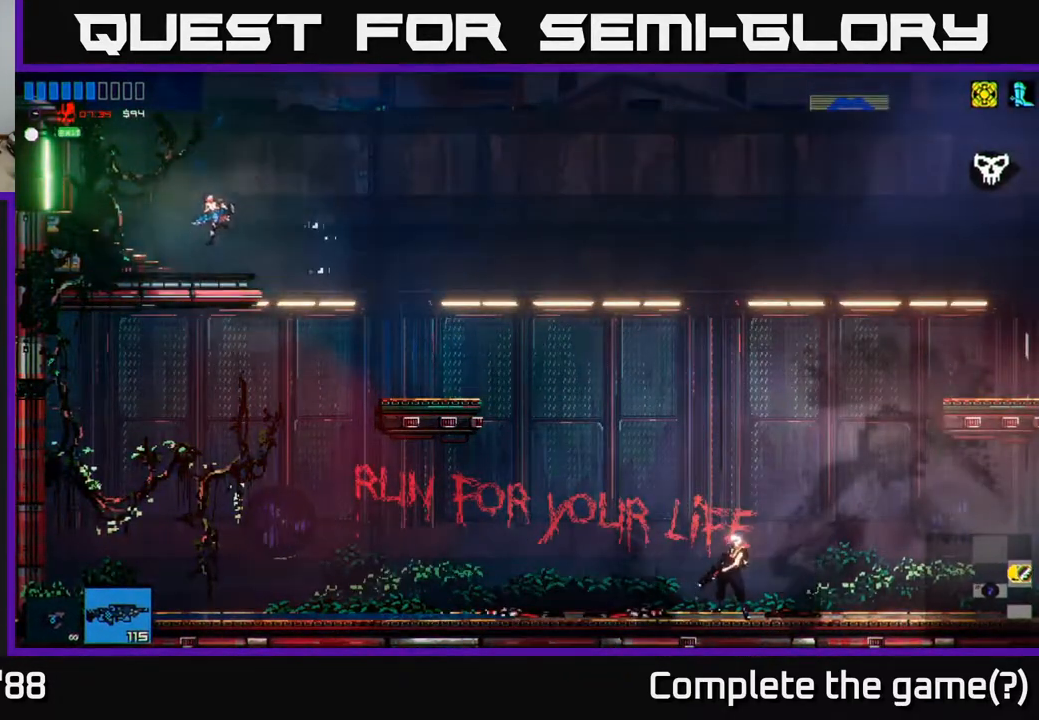
{"buttons": [], "left_stick": "left", "right_stick": "up-left", "events": [[217, "A", "down"], [317, "A", "up"]]}
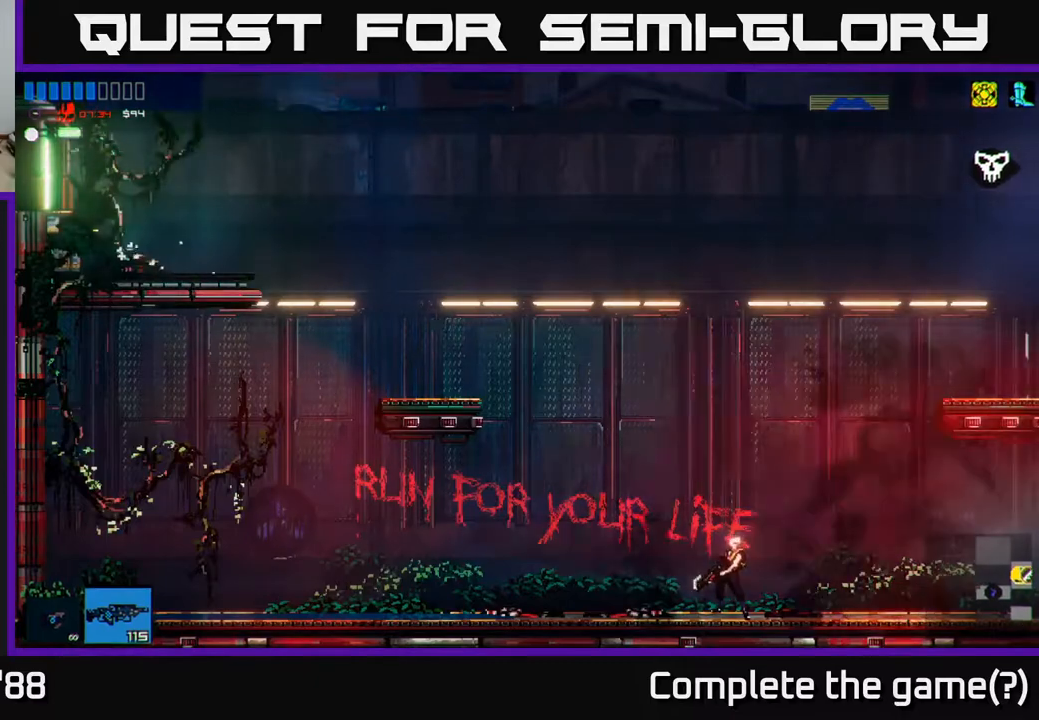
{"buttons": [], "left_stick": "left", "right_stick": "up-left", "events": []}
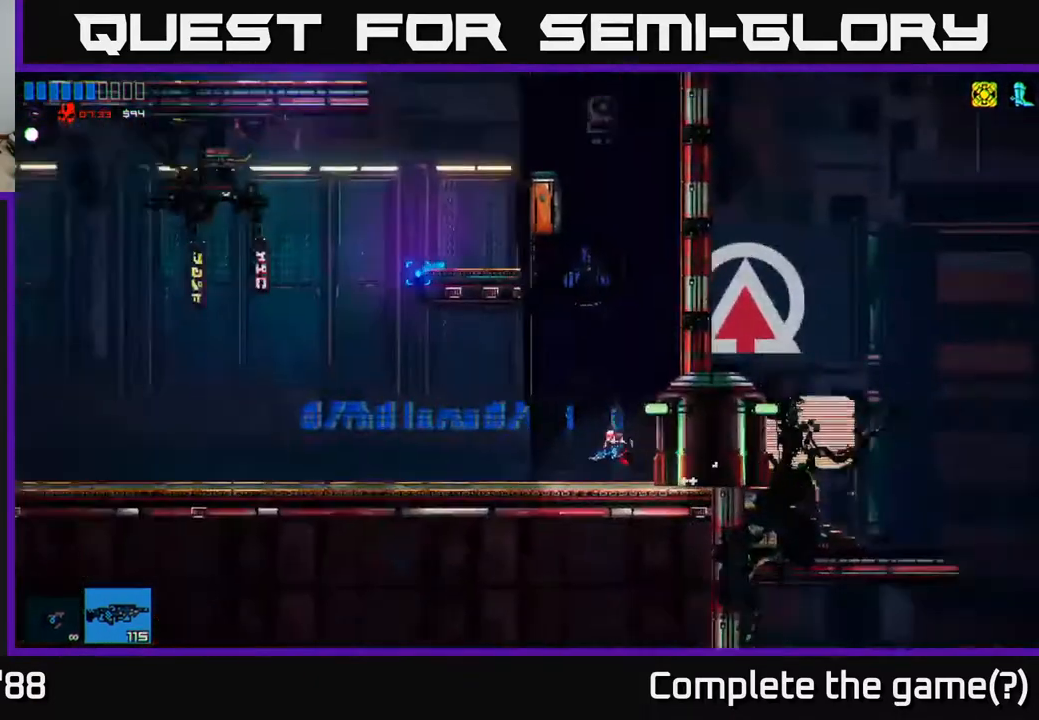
{"buttons": [], "left_stick": "left", "right_stick": "up-left", "events": []}
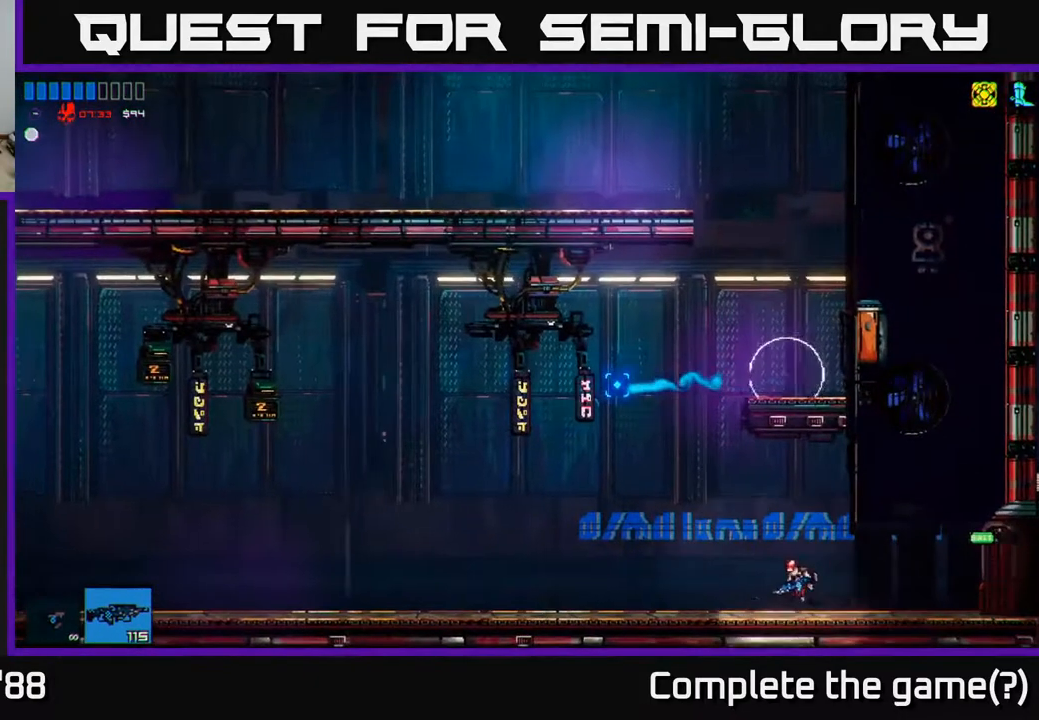
{"buttons": [], "left_stick": "left", "right_stick": "up-right", "events": [[350, "right_stick", "up"], [483, "right_stick", "up-right"]]}
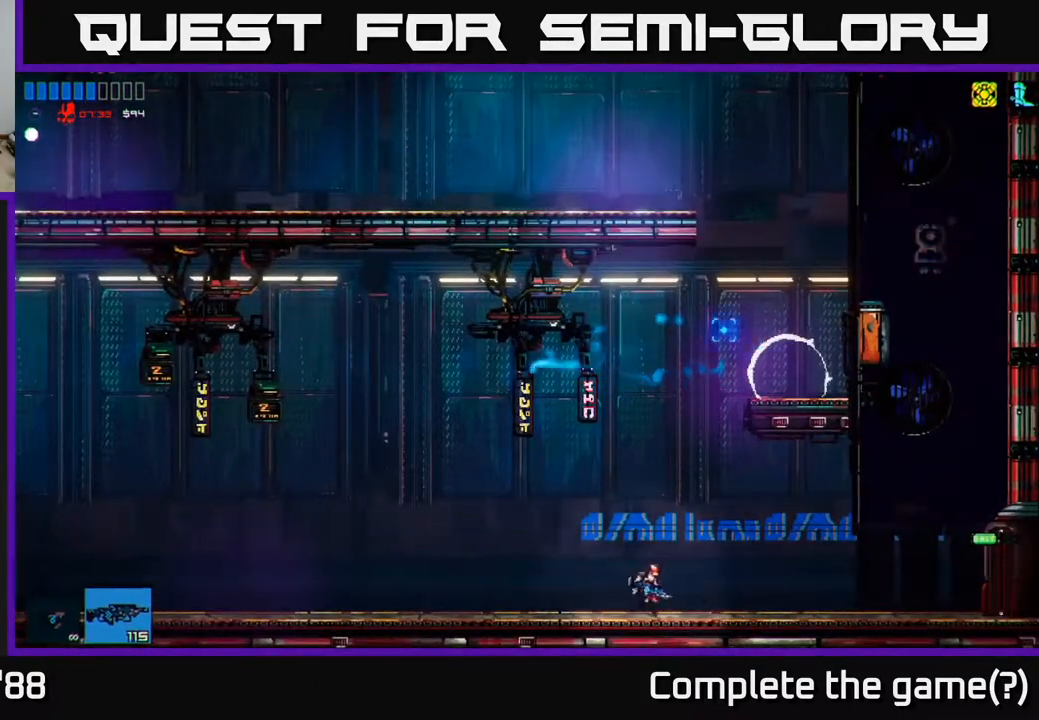
{"buttons": [], "left_stick": "center", "right_stick": "up-right", "events": [[83, "A", "down"], [200, "A", "up"], [217, "R2", "down"], [300, "left_stick", "up-left"], [367, "R2", "up"], [483, "left_stick", "center"]]}
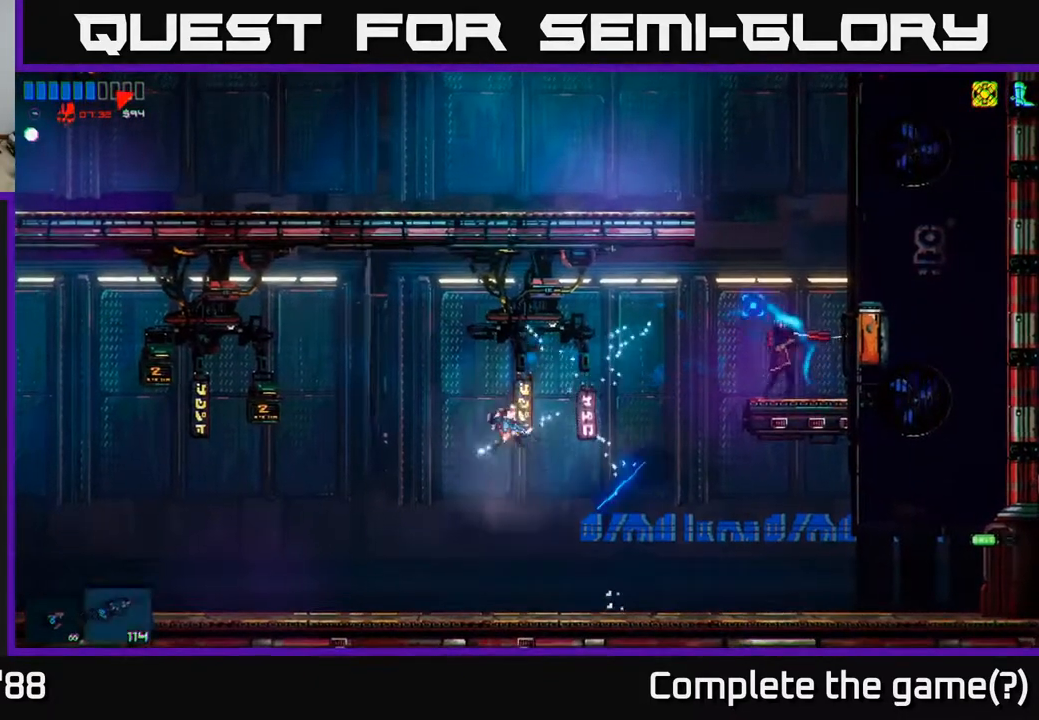
{"buttons": ["R2"], "left_stick": "right", "right_stick": "up-right", "events": [[350, "R2", "down"], [450, "left_stick", "right"]]}
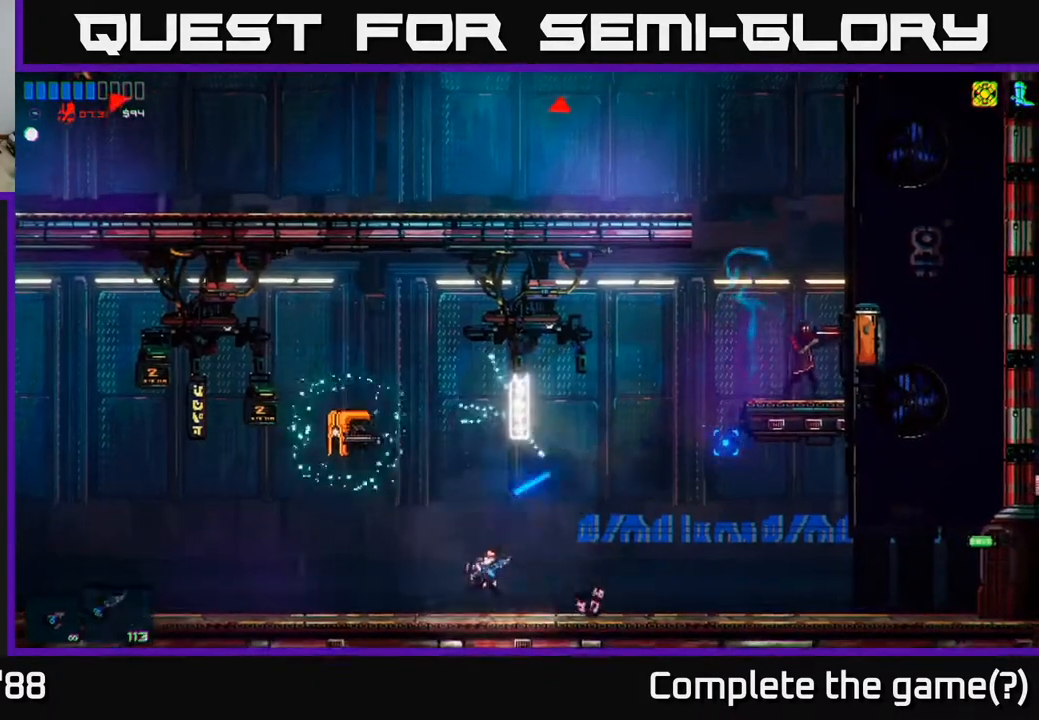
{"buttons": ["R2"], "left_stick": "right", "right_stick": "up-left", "events": [[50, "R2", "up"], [333, "right_stick", "up-left"], [450, "R2", "down"]]}
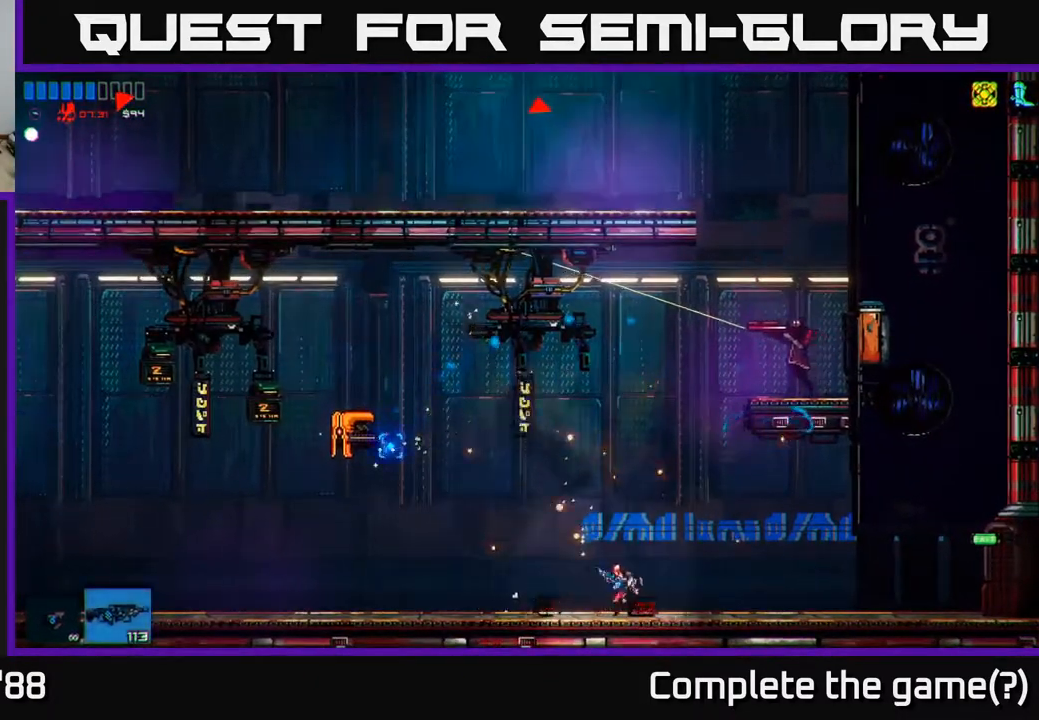
{"buttons": ["A"], "left_stick": "left", "right_stick": "up", "events": [[150, "left_stick", "center"], [183, "R2", "up"], [350, "left_stick", "left"], [400, "right_stick", "up"], [500, "A", "down"]]}
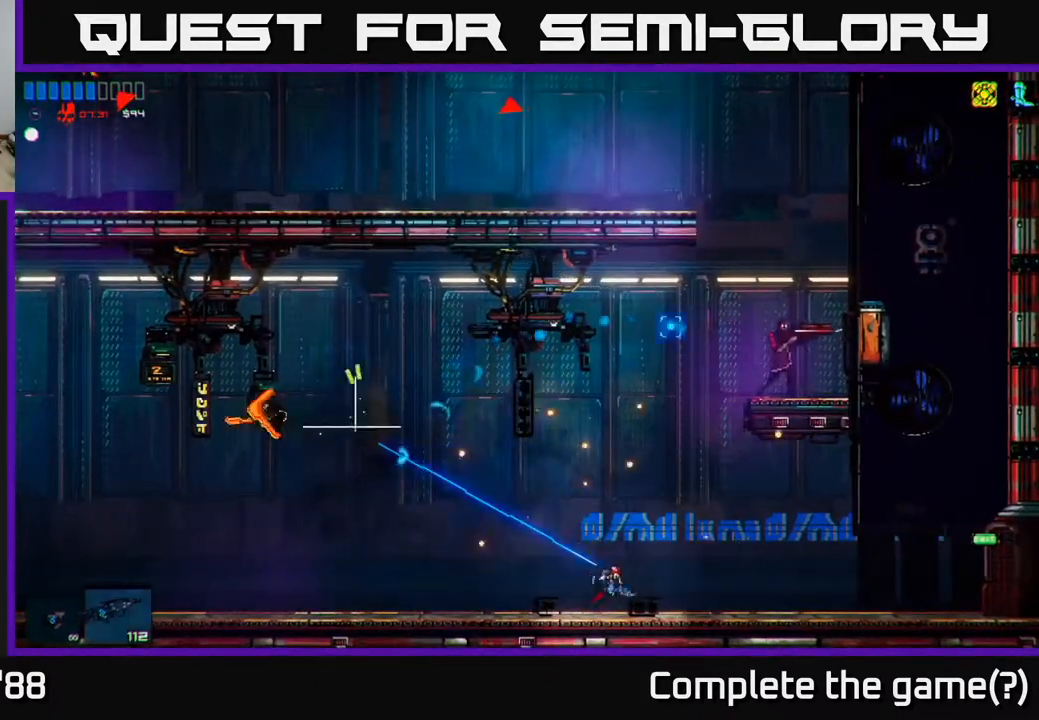
{"buttons": [], "left_stick": "right", "right_stick": "up-right", "events": [[17, "right_stick", "up-right"], [200, "A", "up"], [200, "R2", "down"], [200, "left_stick", "right"], [400, "R2", "up"]]}
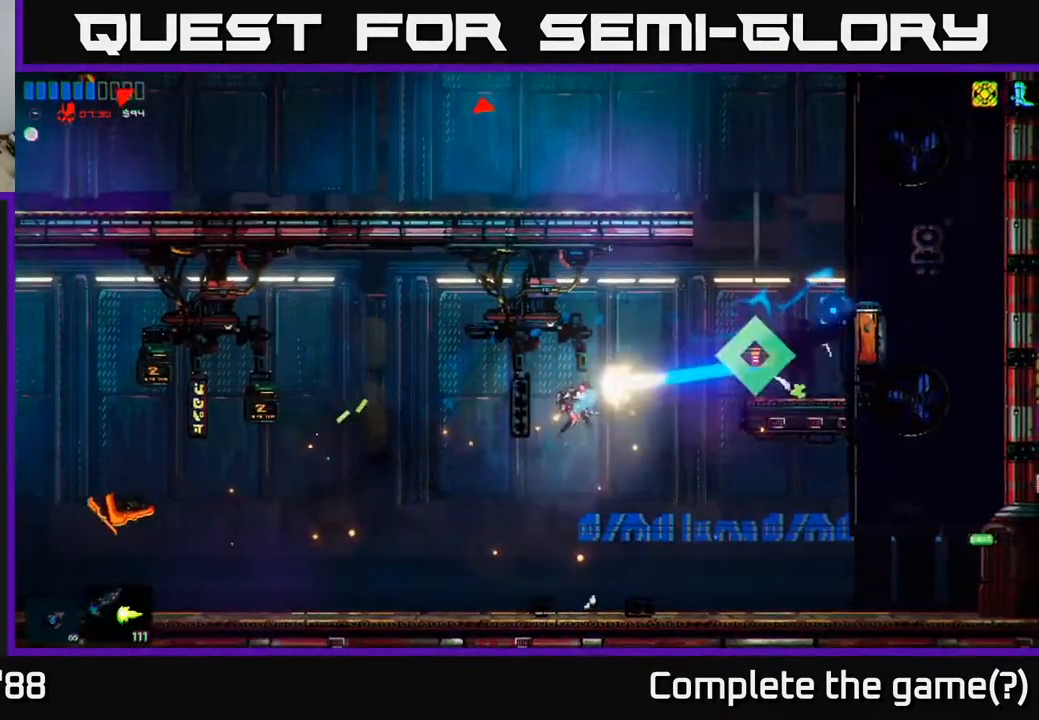
{"buttons": [], "left_stick": "right", "right_stick": "center", "events": [[267, "A", "down"], [383, "A", "up"], [450, "right_stick", "center"]]}
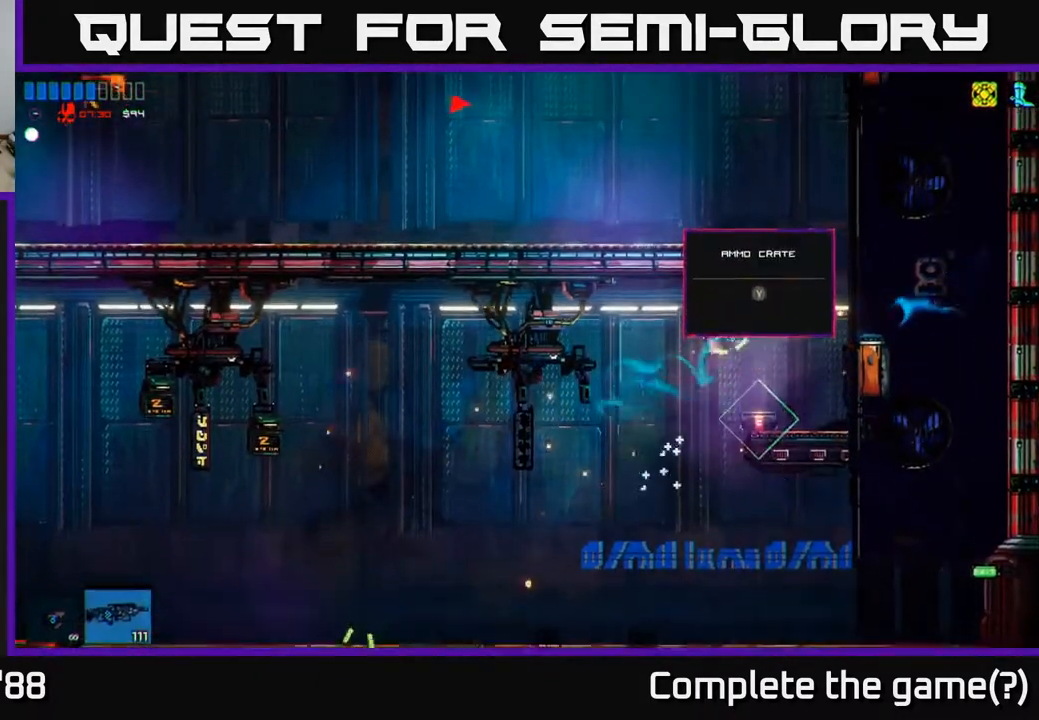
{"buttons": [], "left_stick": "left", "right_stick": "left", "events": [[33, "Y", "down"], [133, "Y", "up"], [150, "left_stick", "left"], [283, "right_stick", "left"]]}
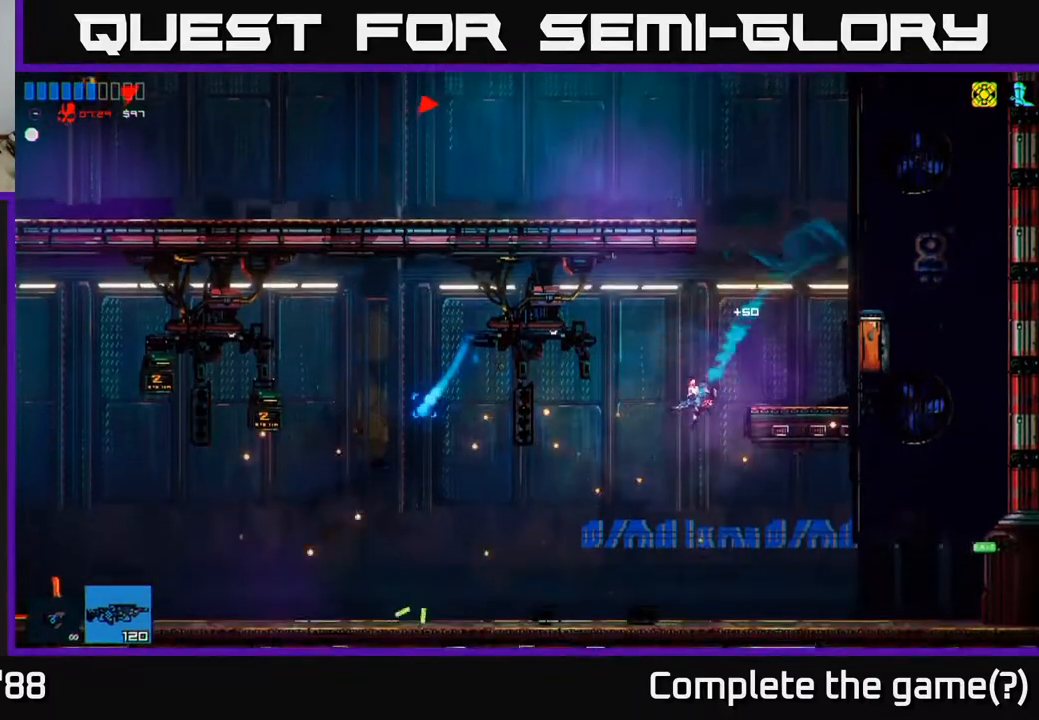
{"buttons": [], "left_stick": "left", "right_stick": "left", "events": []}
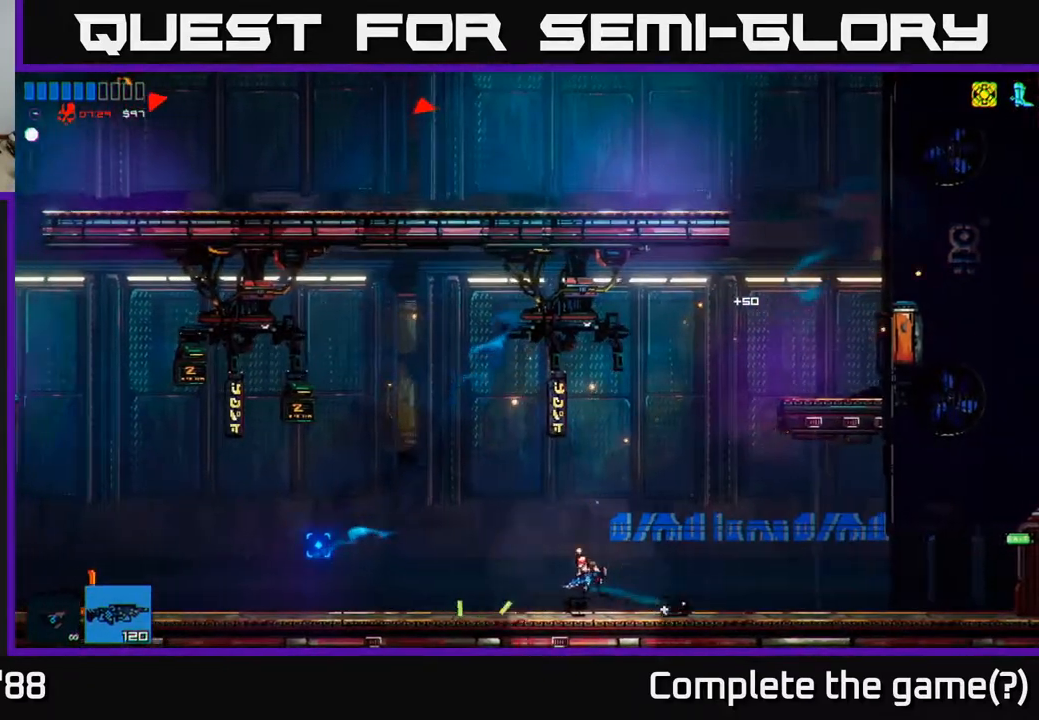
{"buttons": [], "left_stick": "left", "right_stick": "left", "events": []}